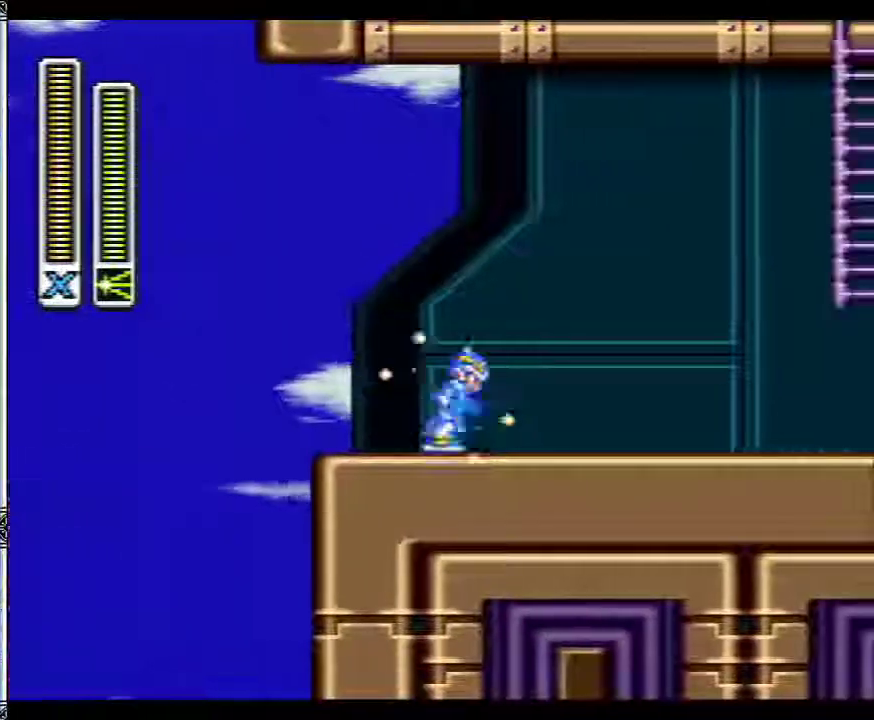
Gameplay with a controller (Nintendo layout); each line is a JSON object with the inputs held at the frame after it (dt_ms = milliseconds from this image to that frame). "events" lists button and stick changes between this image and that frame as [ms after this image, input, new state], when the widget could be followed in between. Not read: L1 L3 R3.
{"dt_ms": 500, "buttons": ["Y", "DPAD_RIGHT"], "events": []}
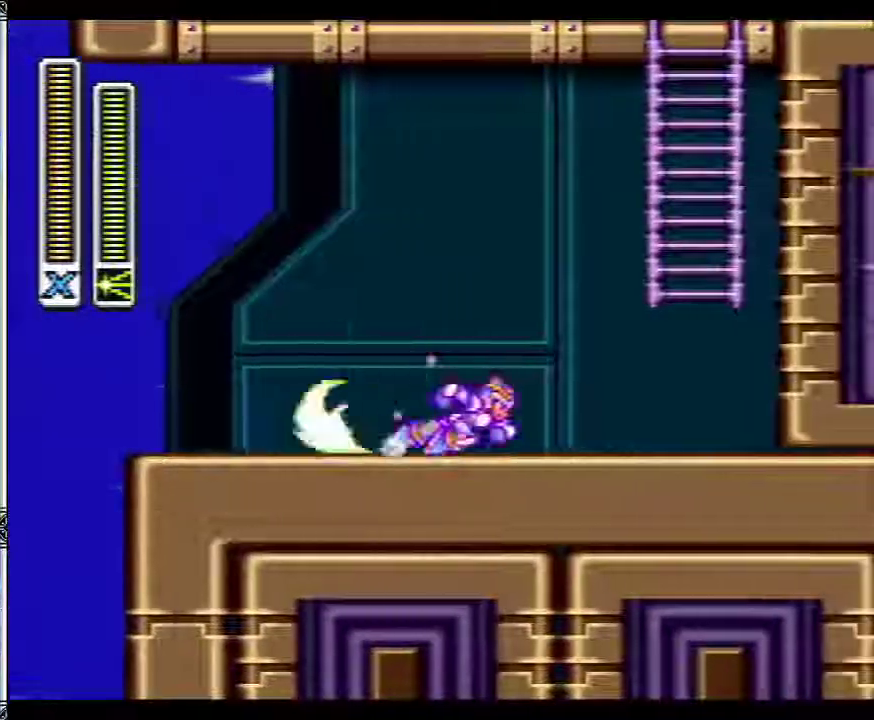
{"dt_ms": 500, "buttons": ["B", "Y", "DPAD_RIGHT"], "events": [[100, "B", "down"], [433, "B", "up"], [483, "B", "down"]]}
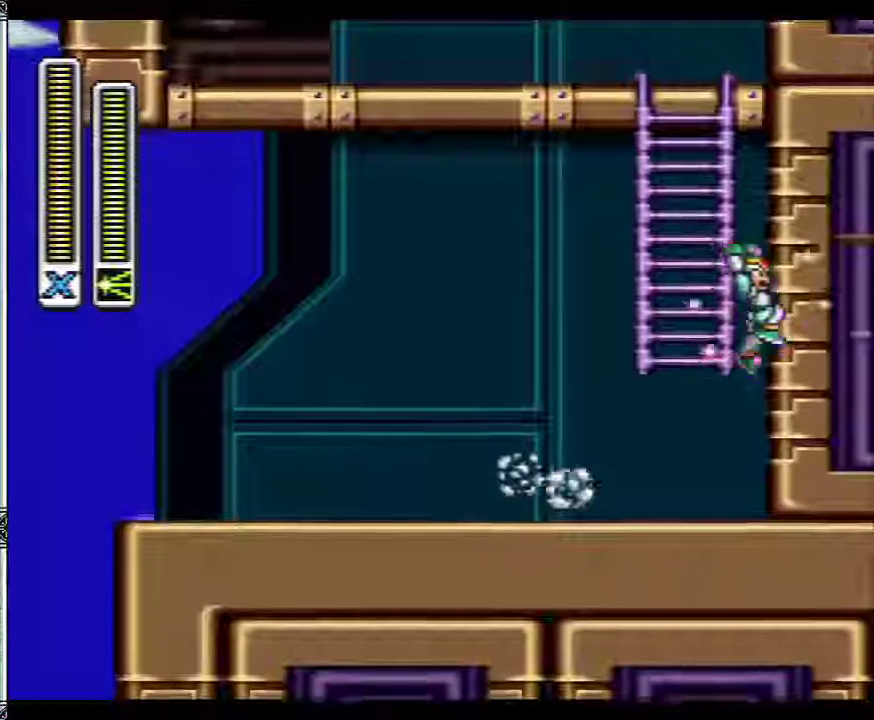
{"dt_ms": 500, "buttons": ["Y", "DPAD_UP"], "events": [[17, "DPAD_RIGHT", "up"], [117, "DPAD_DOWN", "down"], [117, "DPAD_LEFT", "down"], [117, "DPAD_UP", "down"], [300, "DPAD_DOWN", "up"], [300, "DPAD_LEFT", "up"], [467, "B", "up"]]}
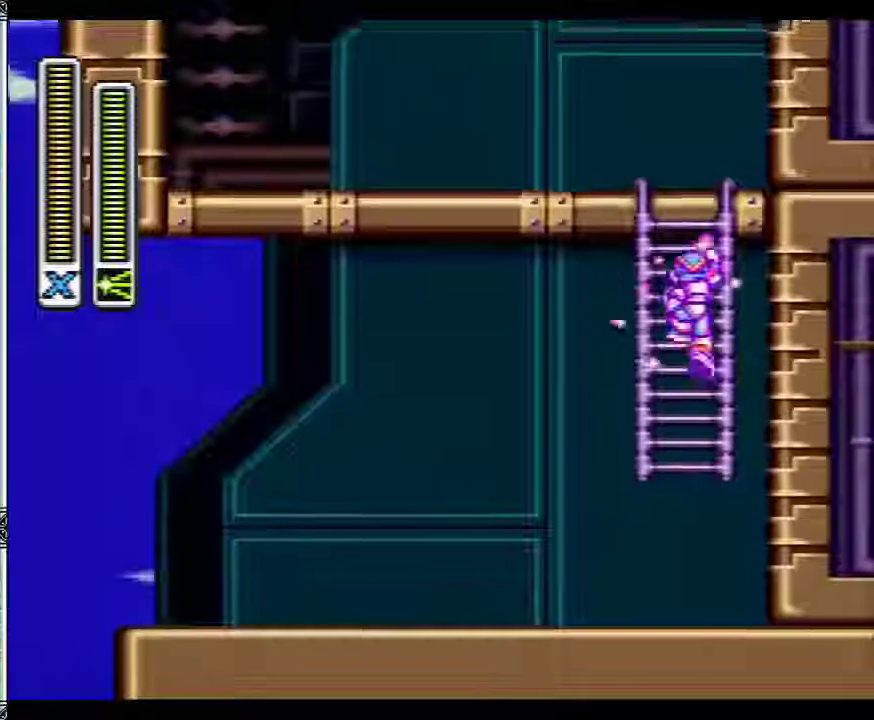
{"dt_ms": 500, "buttons": ["Y", "DPAD_LEFT"], "events": [[333, "DPAD_LEFT", "down"], [333, "DPAD_UP", "up"]]}
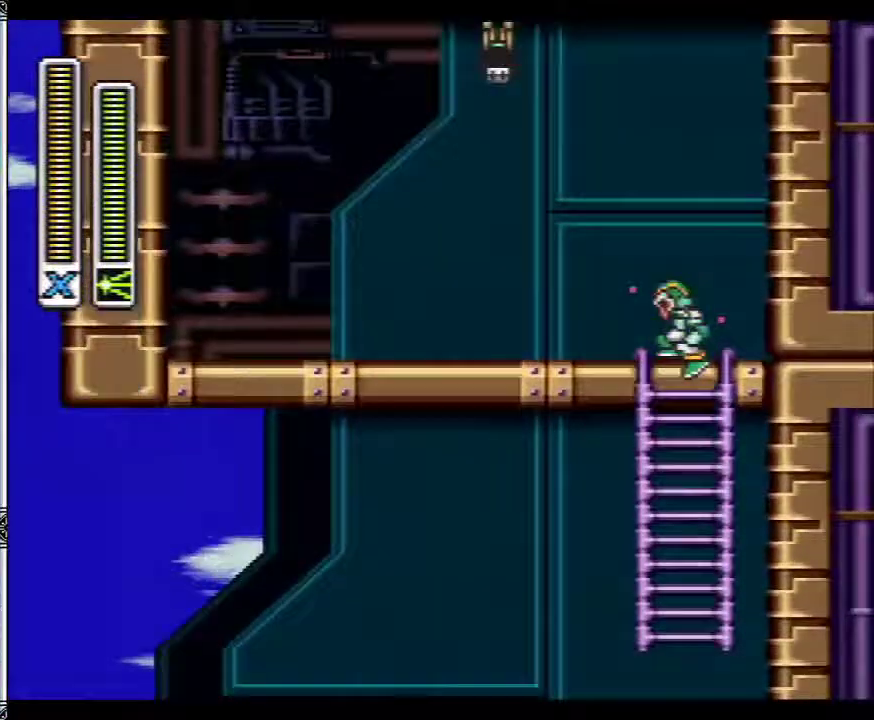
{"dt_ms": 500, "buttons": ["B", "Y", "DPAD_LEFT"], "events": [[350, "B", "down"]]}
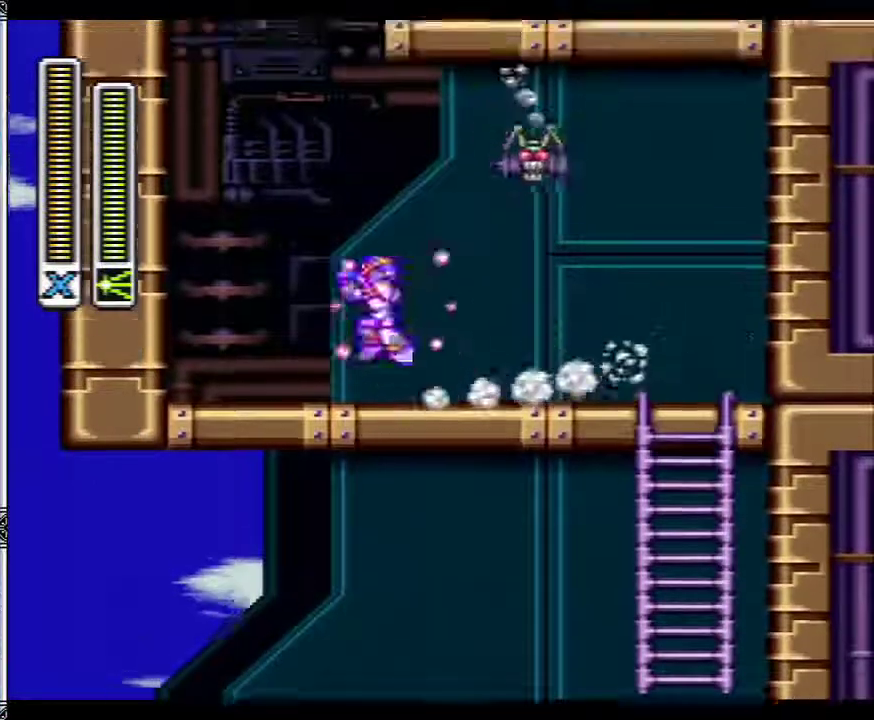
{"dt_ms": 500, "buttons": ["B", "Y", "DPAD_LEFT"], "events": []}
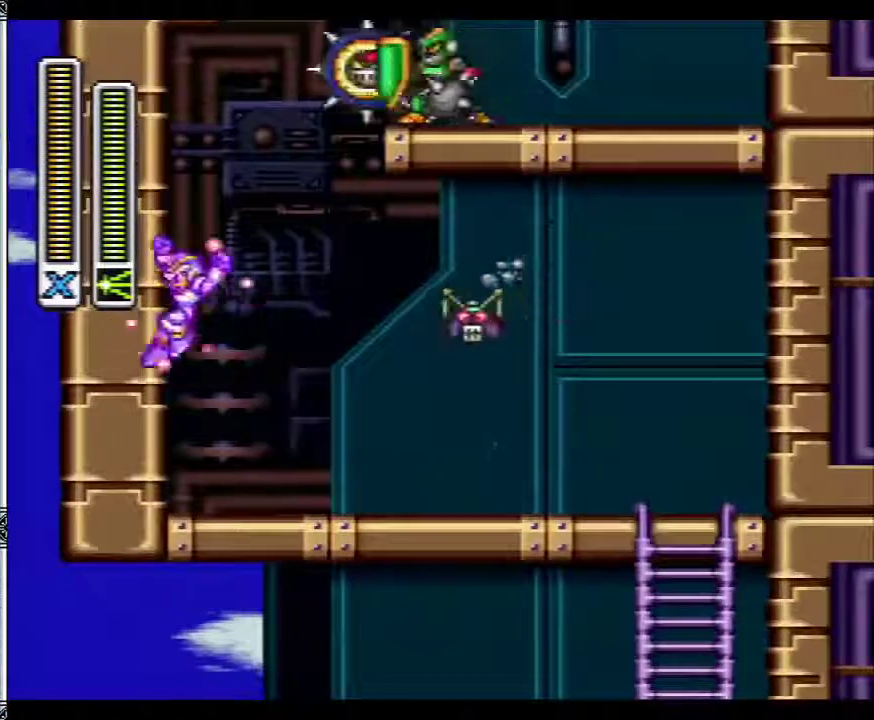
{"dt_ms": 500, "buttons": ["B", "DPAD_RIGHT"], "events": [[100, "Y", "up"], [267, "DPAD_LEFT", "up"], [267, "DPAD_RIGHT", "down"]]}
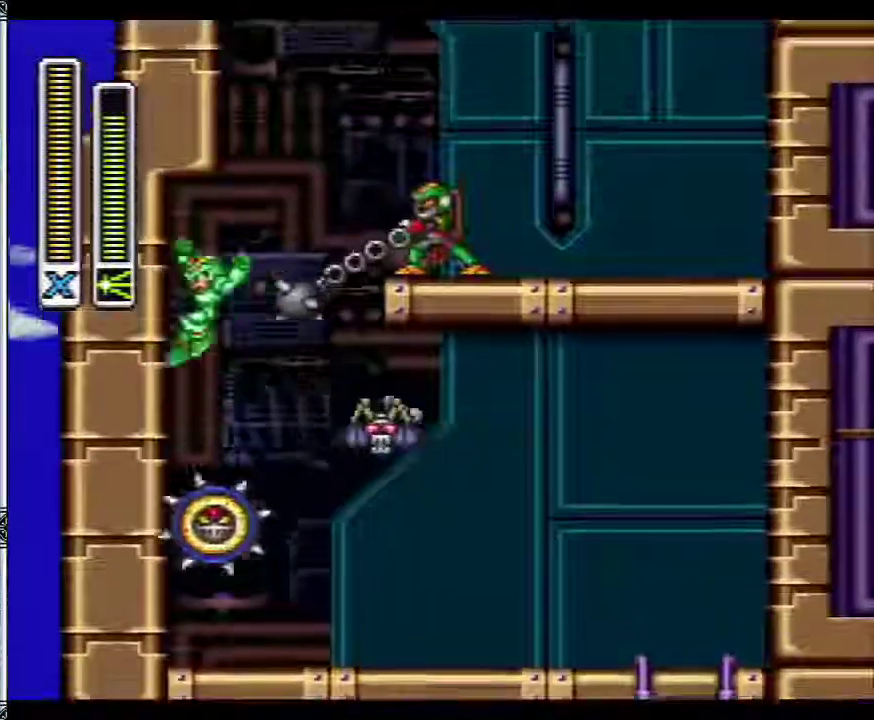
{"dt_ms": 500, "buttons": ["DPAD_RIGHT"], "events": [[367, "B", "up"]]}
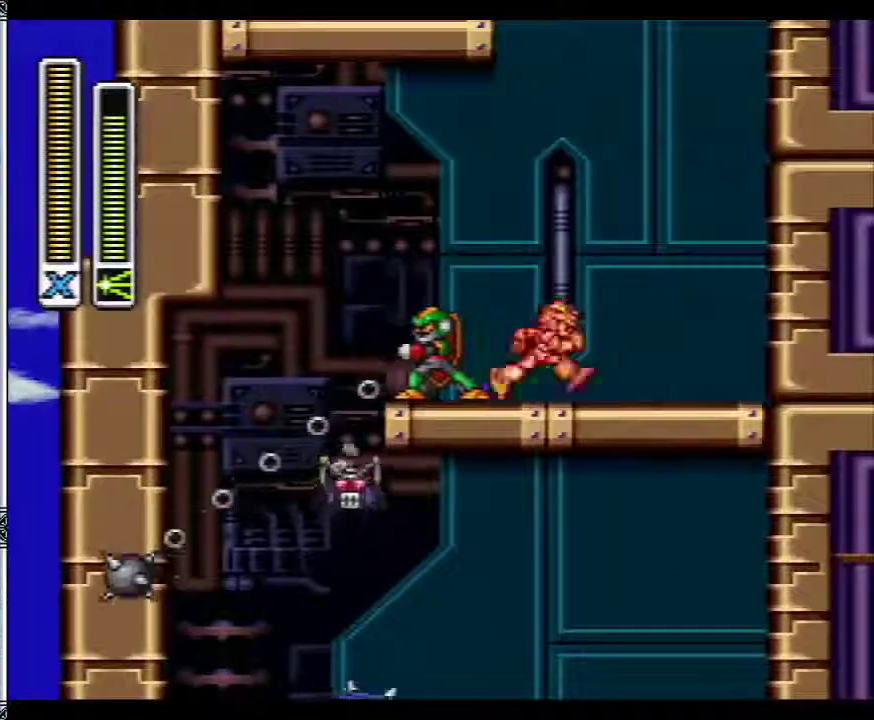
{"dt_ms": 500, "buttons": ["B", "DPAD_RIGHT"], "events": [[50, "B", "down"]]}
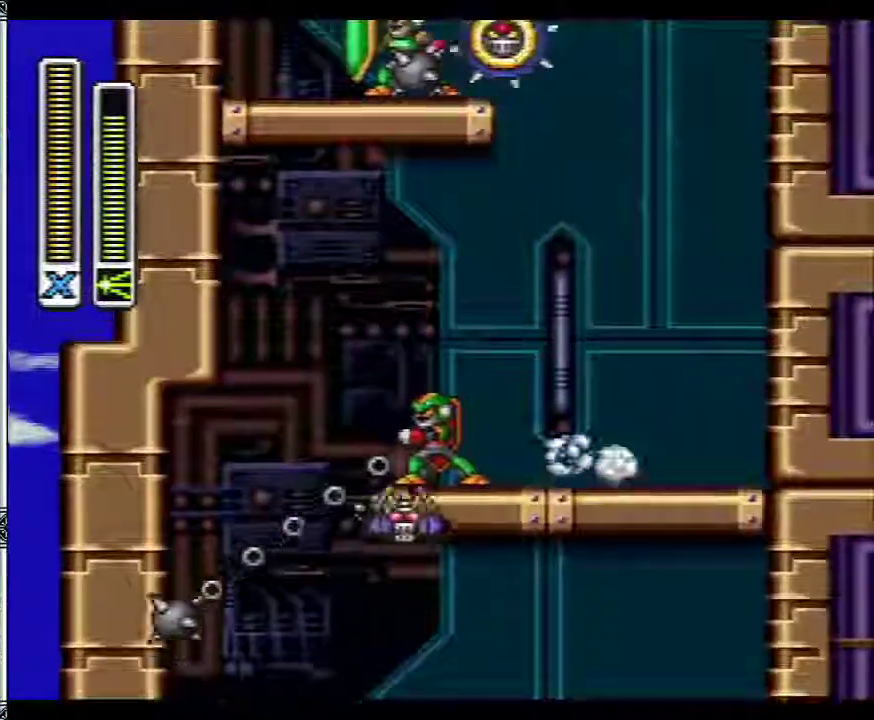
{"dt_ms": 500, "buttons": ["B", "DPAD_RIGHT"], "events": []}
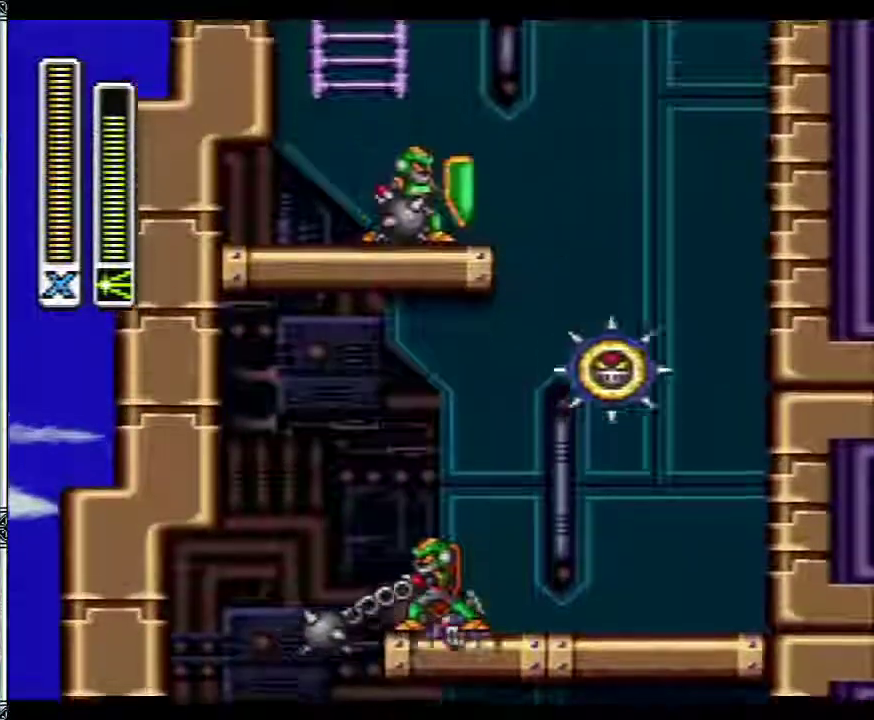
{"dt_ms": 500, "buttons": ["B", "DPAD_LEFT"], "events": [[17, "DPAD_RIGHT", "up"], [50, "DPAD_LEFT", "down"]]}
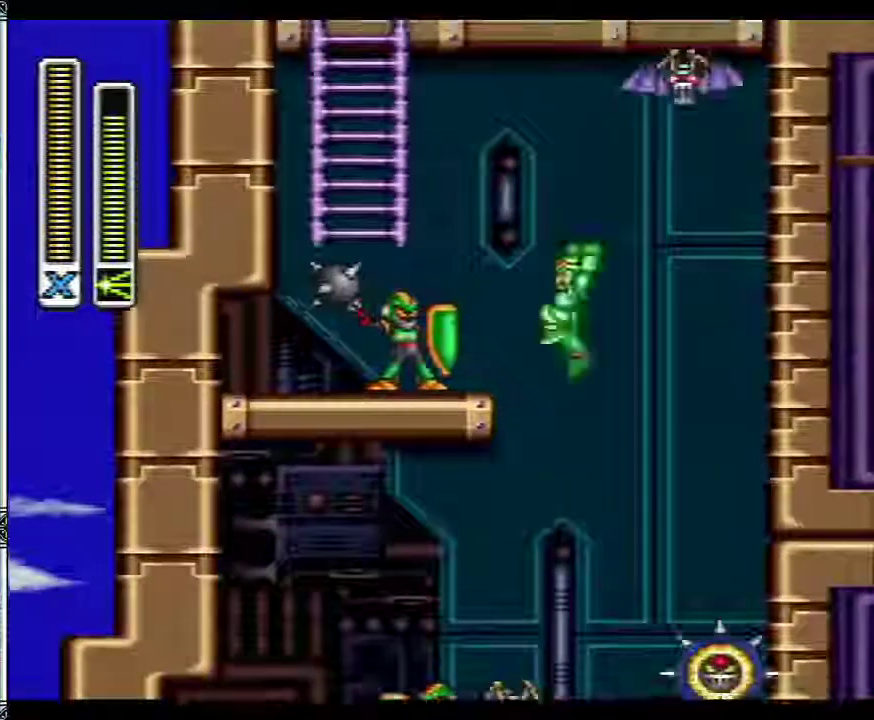
{"dt_ms": 500, "buttons": ["B"], "events": [[233, "B", "up"], [267, "DPAD_LEFT", "up"], [300, "B", "down"]]}
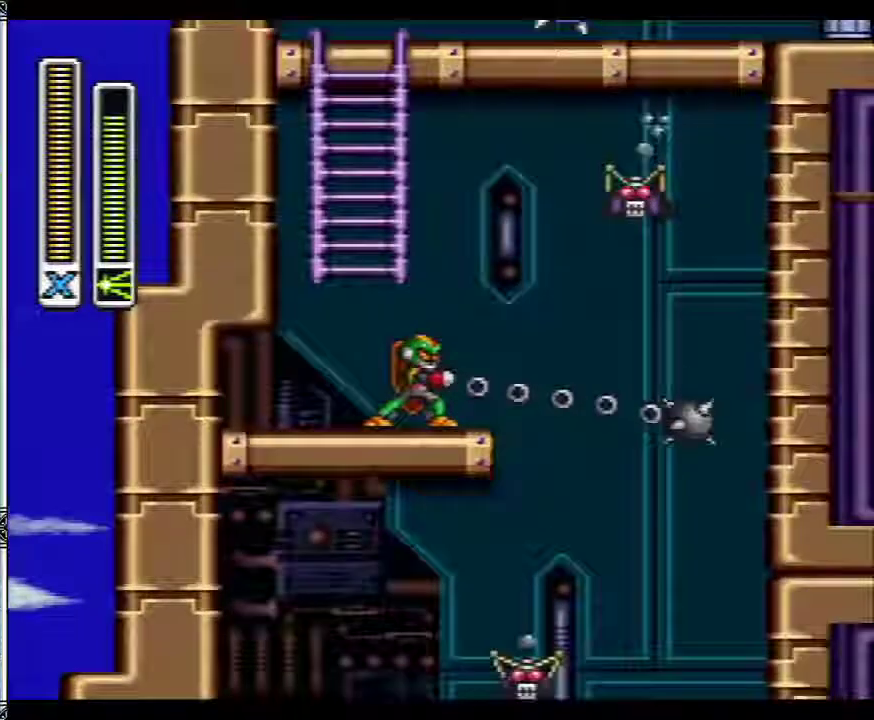
{"dt_ms": 500, "buttons": ["DPAD_UP"], "events": [[67, "DPAD_LEFT", "down"], [117, "DPAD_UP", "down"], [167, "DPAD_LEFT", "up"], [267, "B", "up"]]}
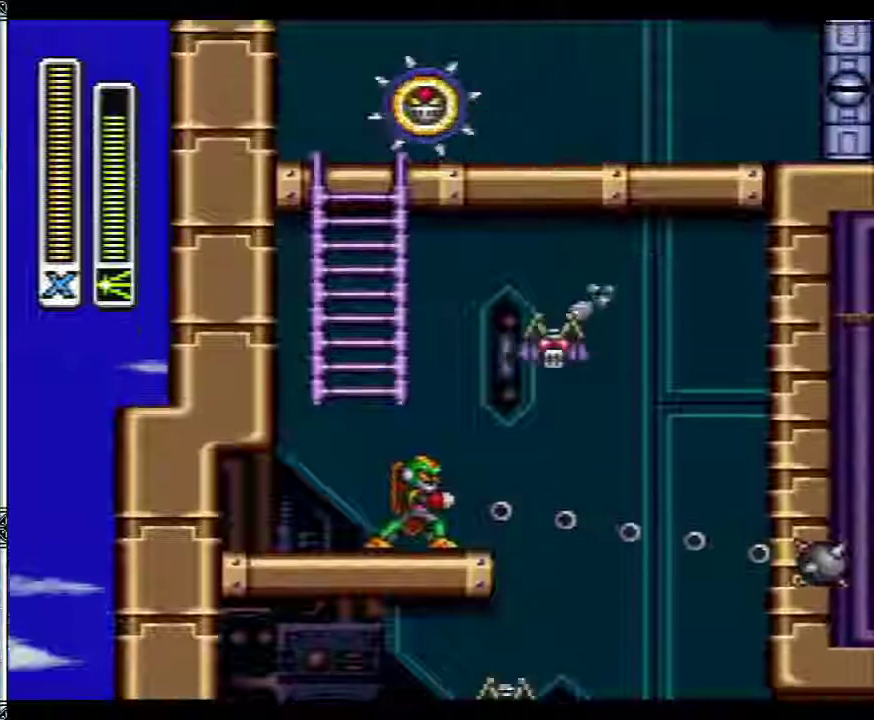
{"dt_ms": 500, "buttons": ["DPAD_RIGHT"], "events": [[433, "DPAD_RIGHT", "down"], [467, "DPAD_UP", "up"]]}
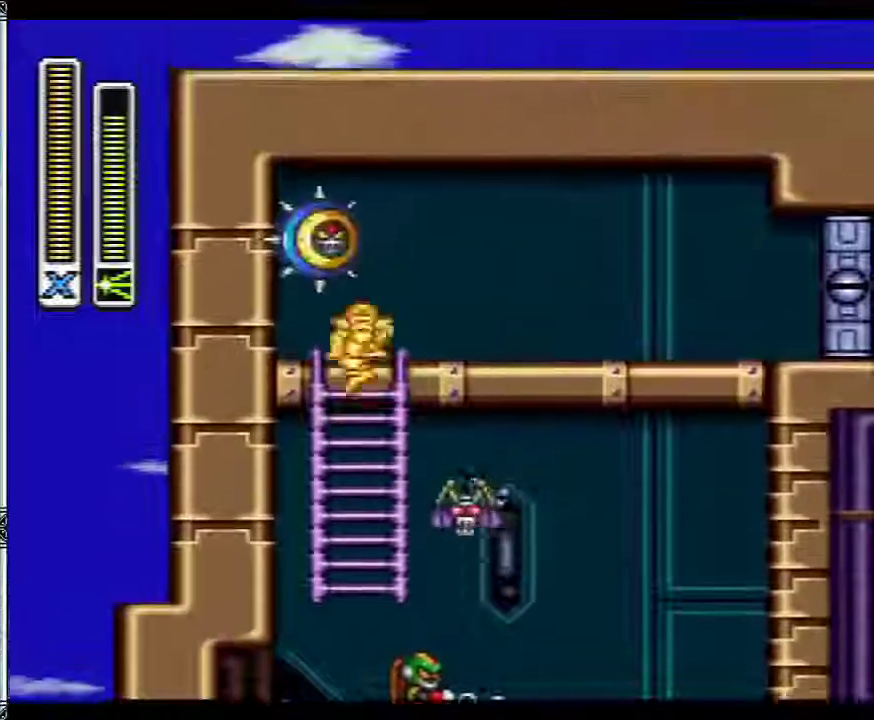
{"dt_ms": 500, "buttons": ["B", "DPAD_RIGHT"], "events": [[400, "B", "down"]]}
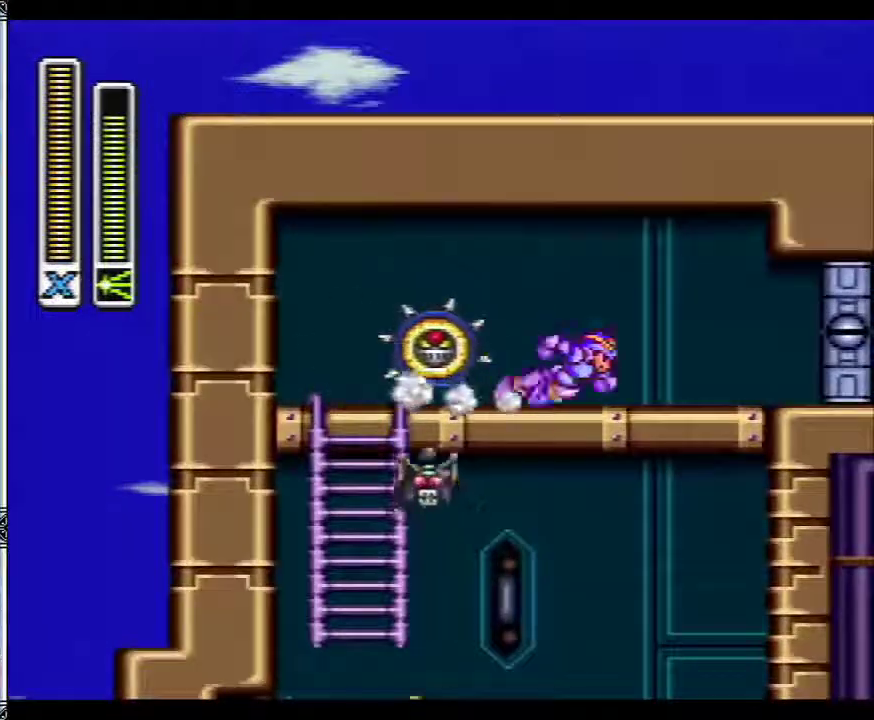
{"dt_ms": 500, "buttons": ["DPAD_RIGHT"], "events": [[33, "B", "up"]]}
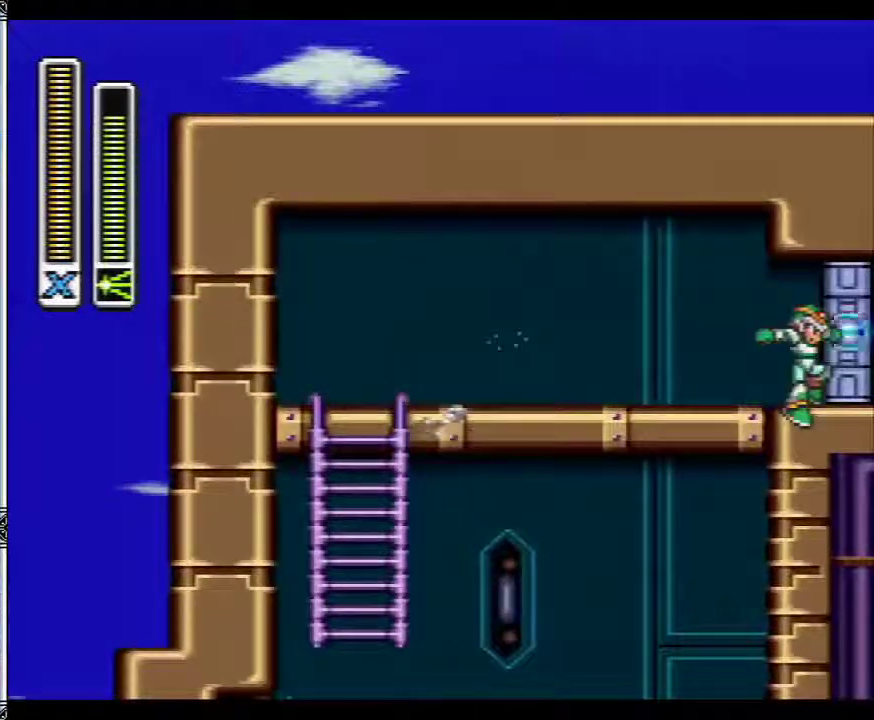
{"dt_ms": 500, "buttons": [], "events": [[200, "DPAD_RIGHT", "up"]]}
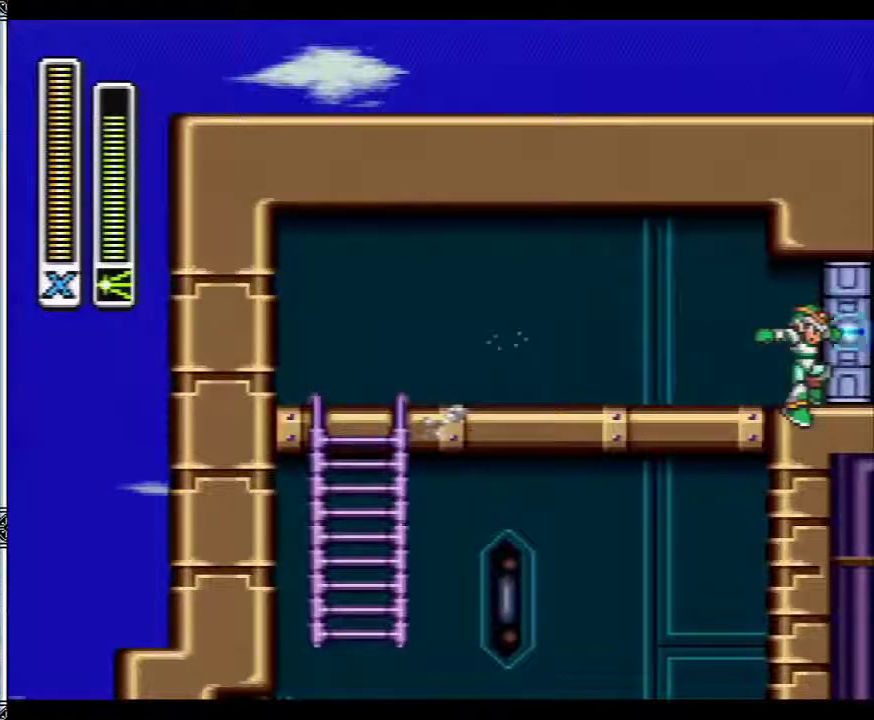
{"dt_ms": 500, "buttons": ["DPAD_RIGHT"], "events": [[467, "DPAD_RIGHT", "down"]]}
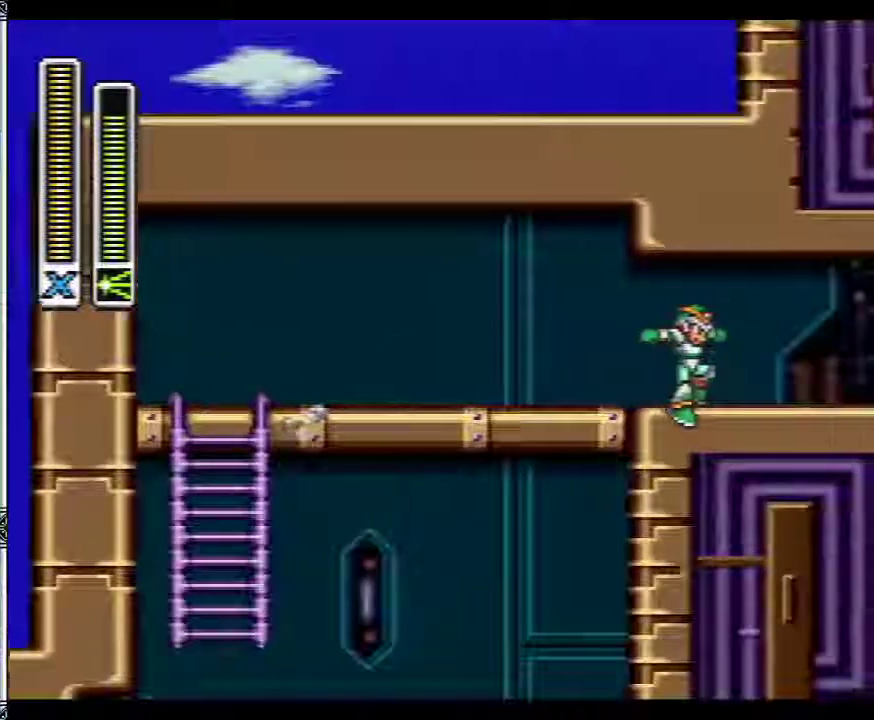
{"dt_ms": 500, "buttons": ["DPAD_RIGHT"], "events": []}
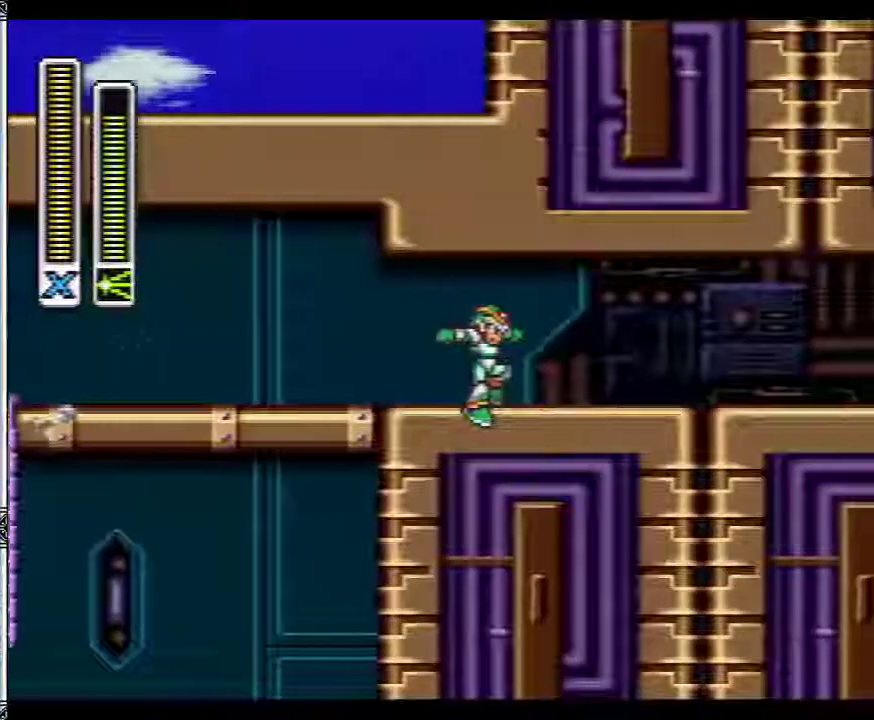
{"dt_ms": 500, "buttons": ["DPAD_RIGHT"], "events": []}
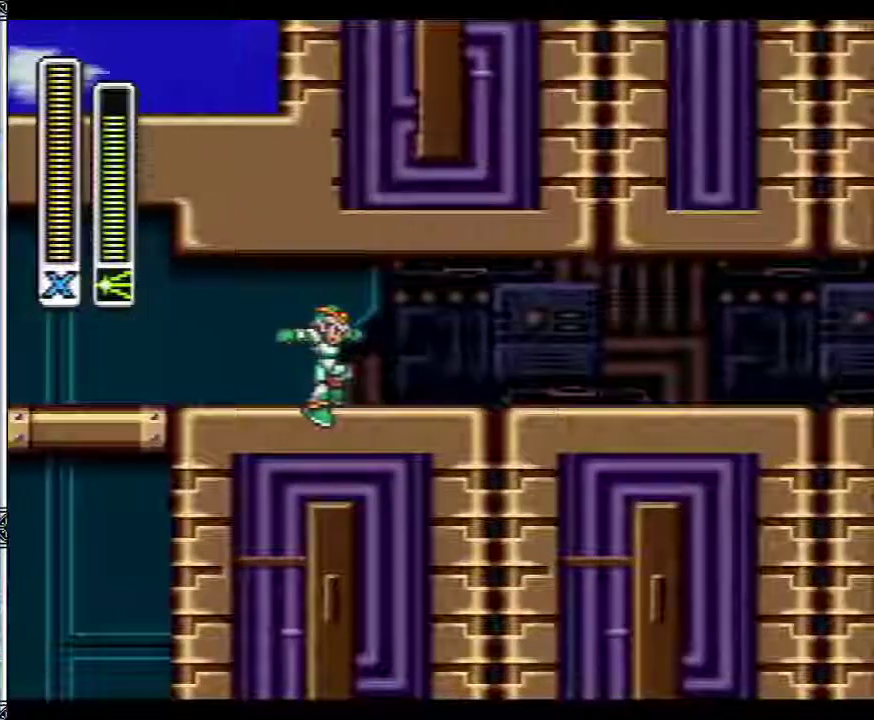
{"dt_ms": 500, "buttons": ["DPAD_RIGHT"], "events": []}
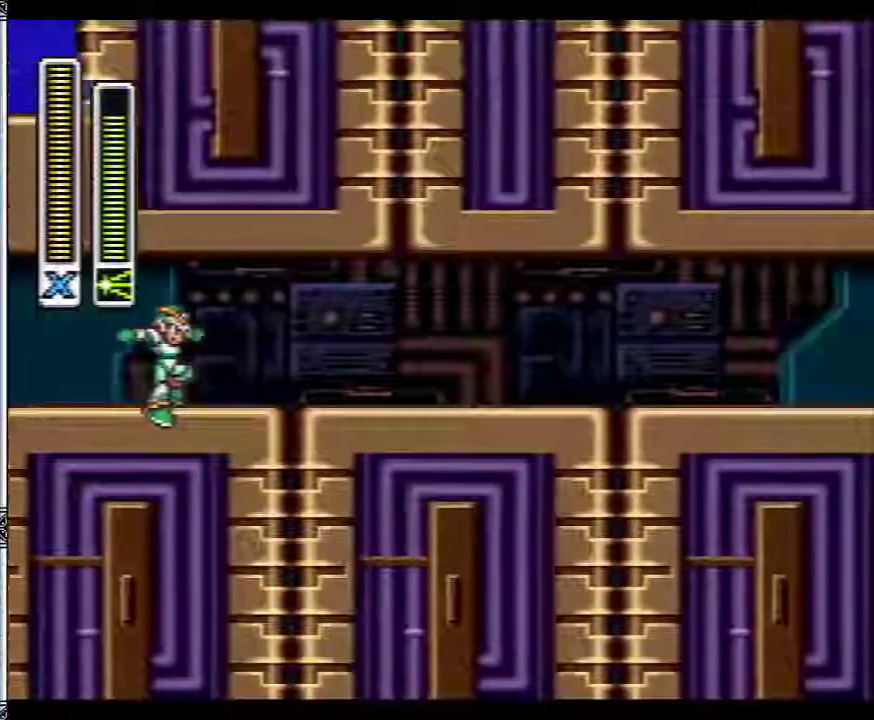
{"dt_ms": 500, "buttons": ["DPAD_RIGHT"], "events": []}
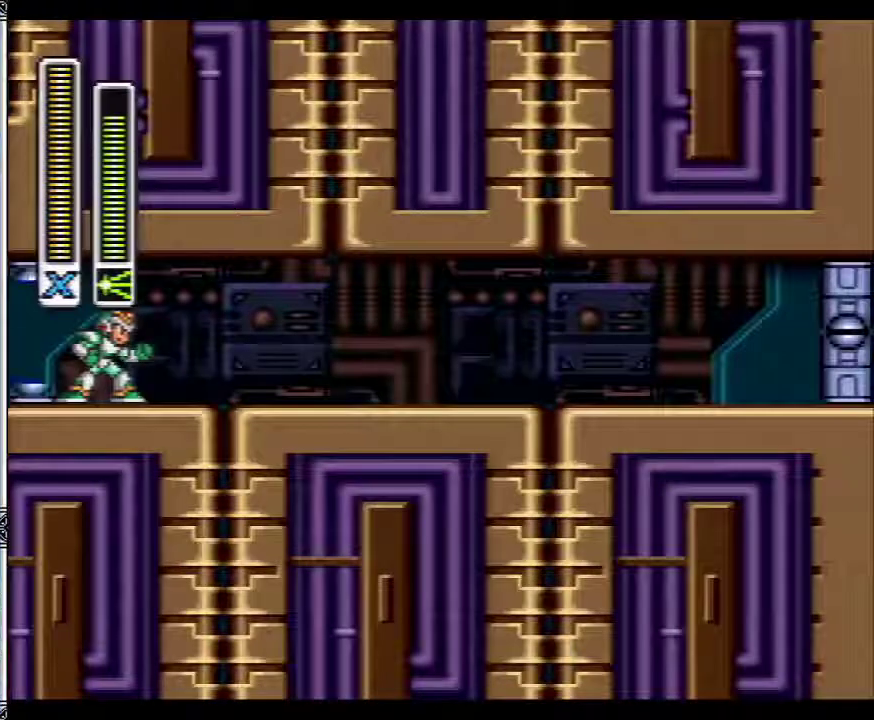
{"dt_ms": 500, "buttons": ["DPAD_RIGHT"], "events": []}
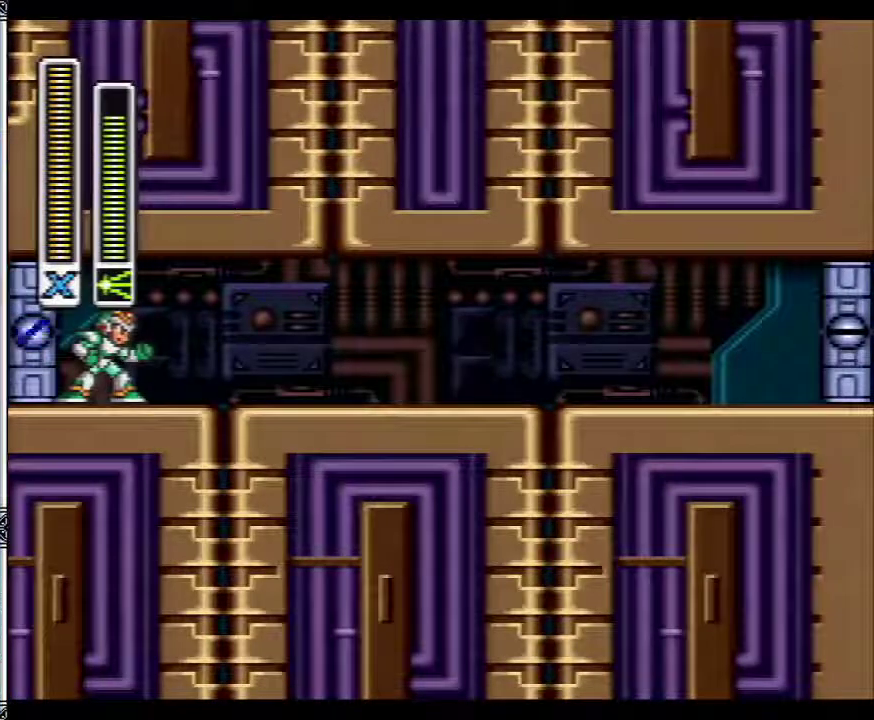
{"dt_ms": 500, "buttons": ["DPAD_RIGHT"], "events": []}
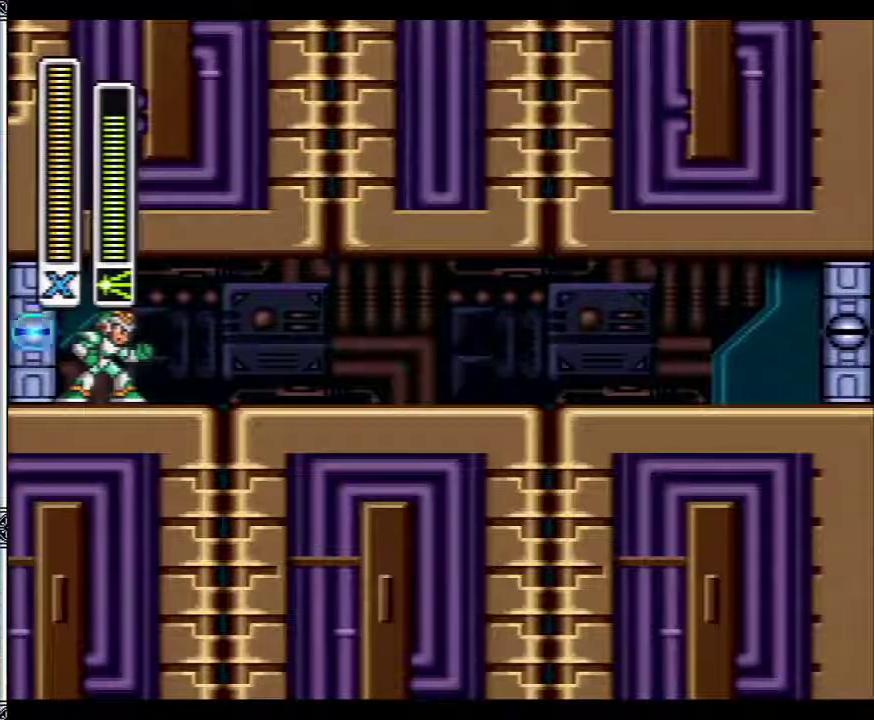
{"dt_ms": 500, "buttons": ["B", "DPAD_RIGHT"], "events": [[450, "B", "down"]]}
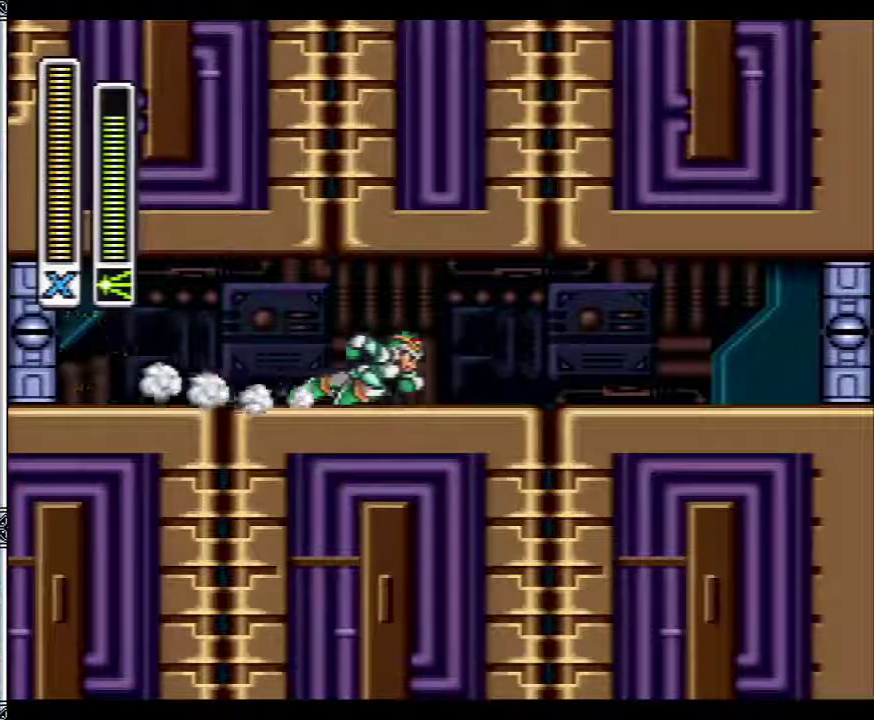
{"dt_ms": 500, "buttons": ["DPAD_RIGHT"], "events": [[33, "B", "up"]]}
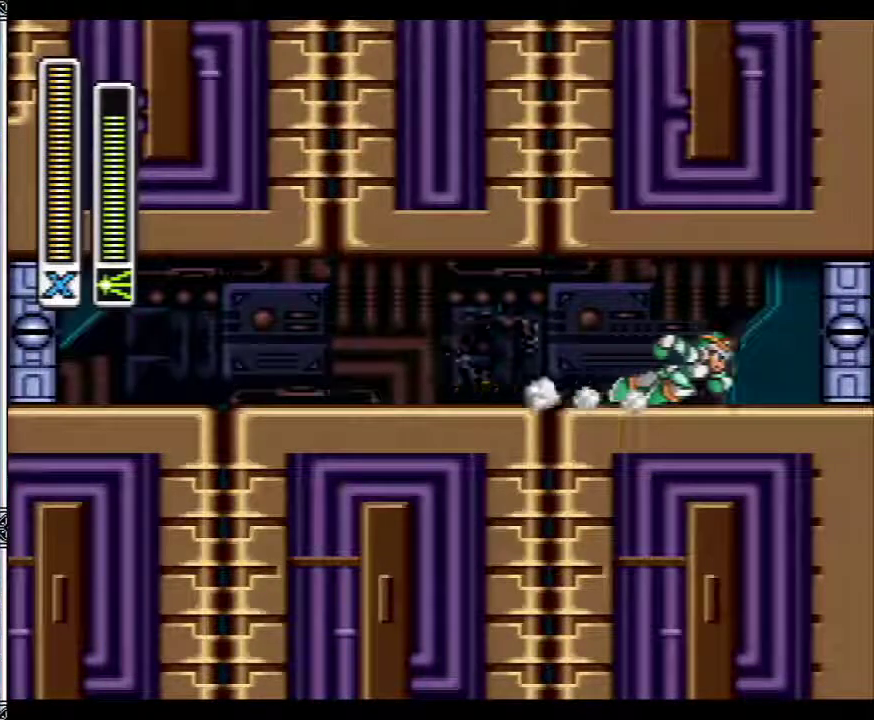
{"dt_ms": 1000, "buttons": [], "events": [[617, "DPAD_RIGHT", "up"]]}